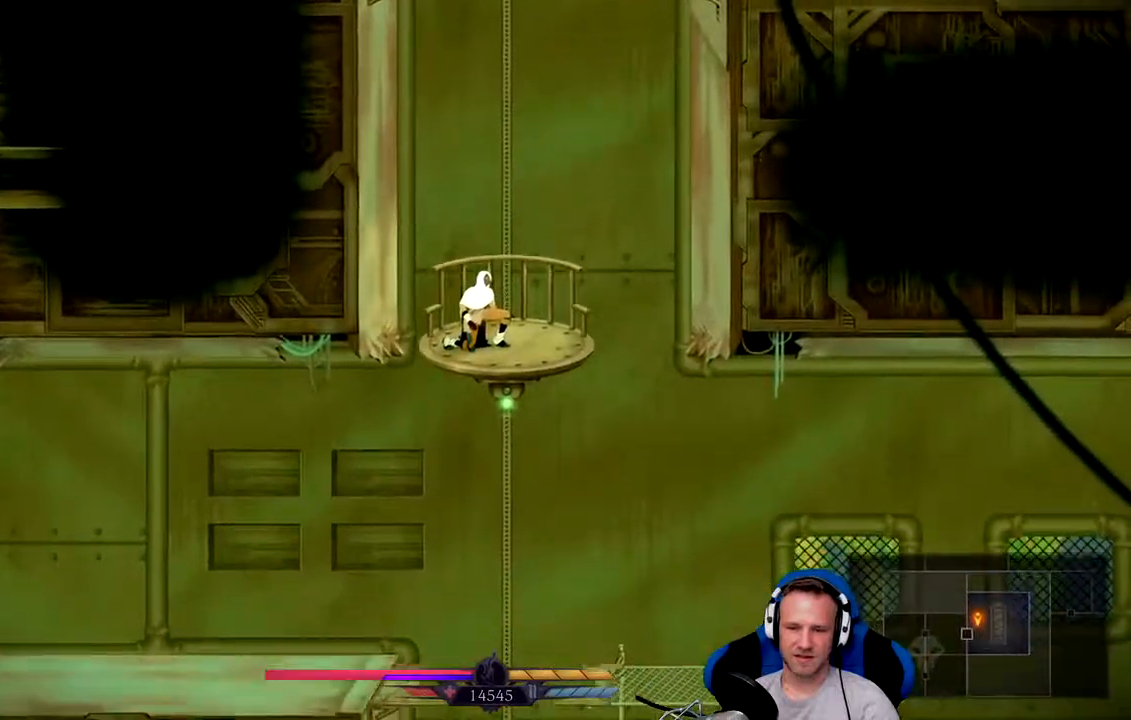
Gameplay with a controller (Xbox layout); each line is a JSON object with the inputs held at the frame after it. "events" lists button and stick changes between this image and that frame as [ms after this image, input, new state], when the widget could be followed in between. Not read: L3.
{"buttons": [], "left_stick": "center", "right_stick": "center", "events": [[417, "left_stick", "center"]]}
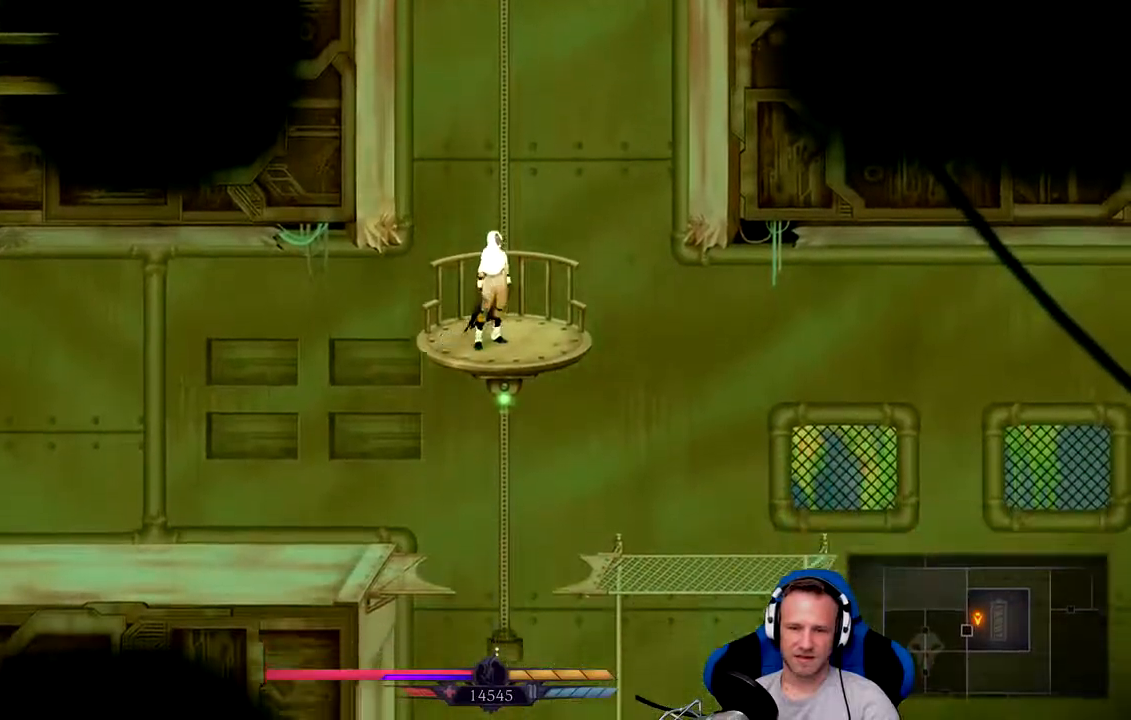
{"buttons": [], "left_stick": "left", "right_stick": "center", "events": [[17, "left_stick", "left"]]}
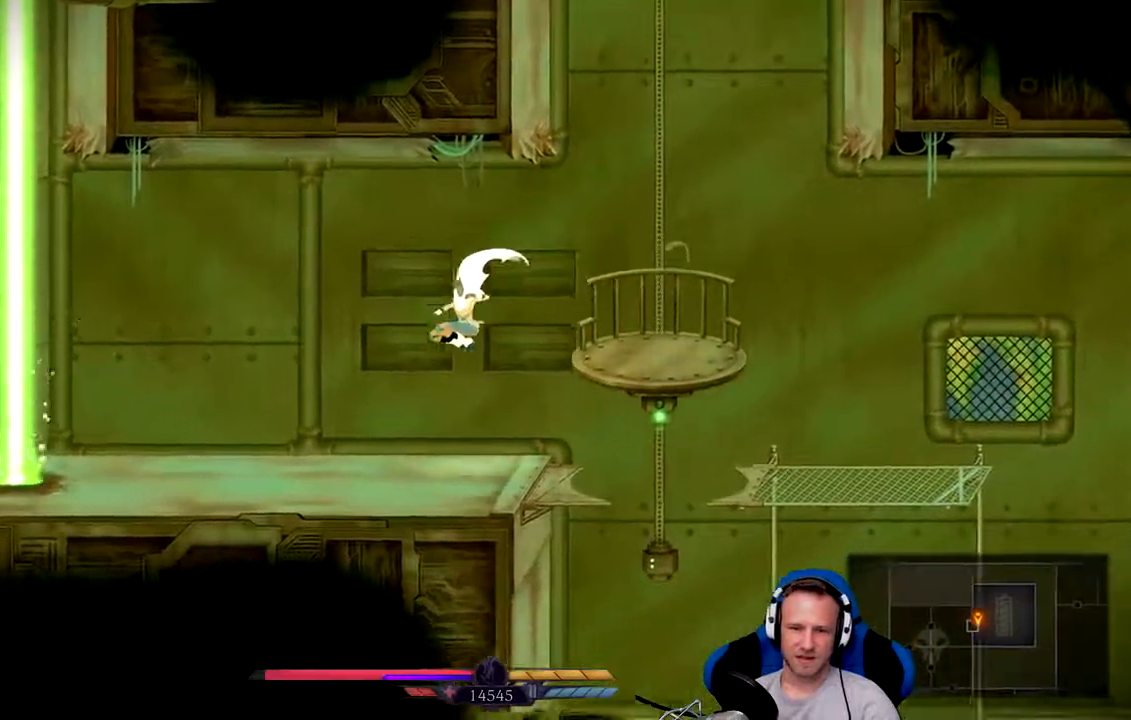
{"buttons": [], "left_stick": "left", "right_stick": "center", "events": [[300, "left_stick", "center"], [467, "left_stick", "left"]]}
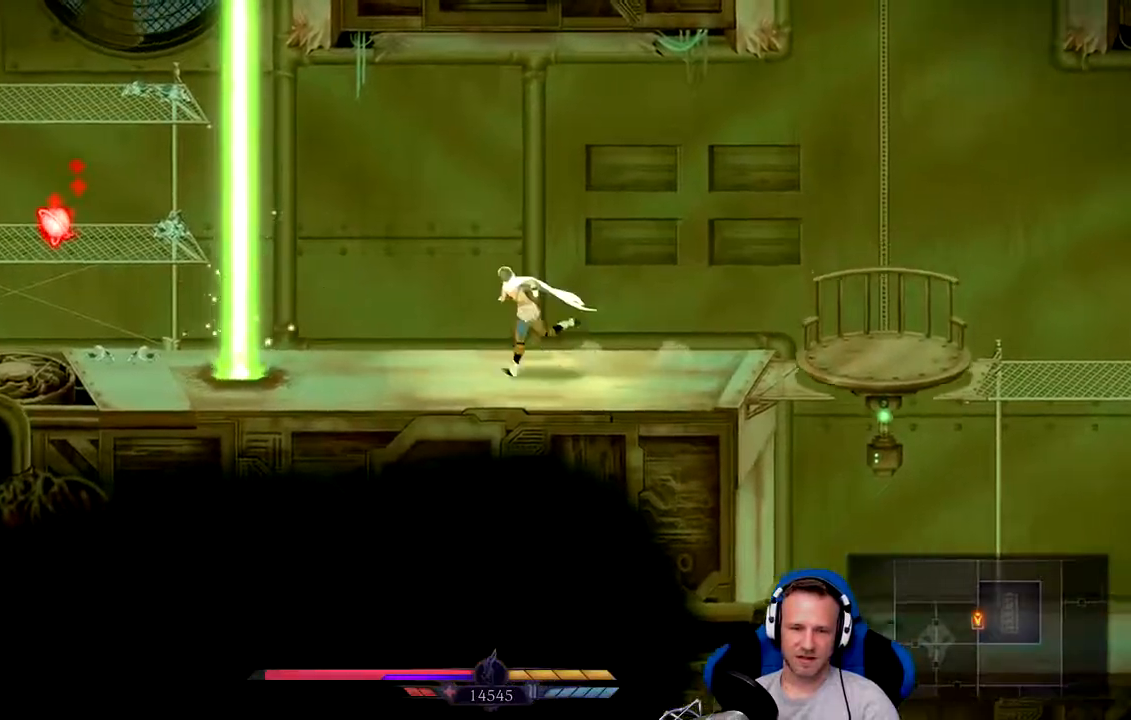
{"buttons": [], "left_stick": "center", "right_stick": "center", "events": [[200, "left_stick", "center"]]}
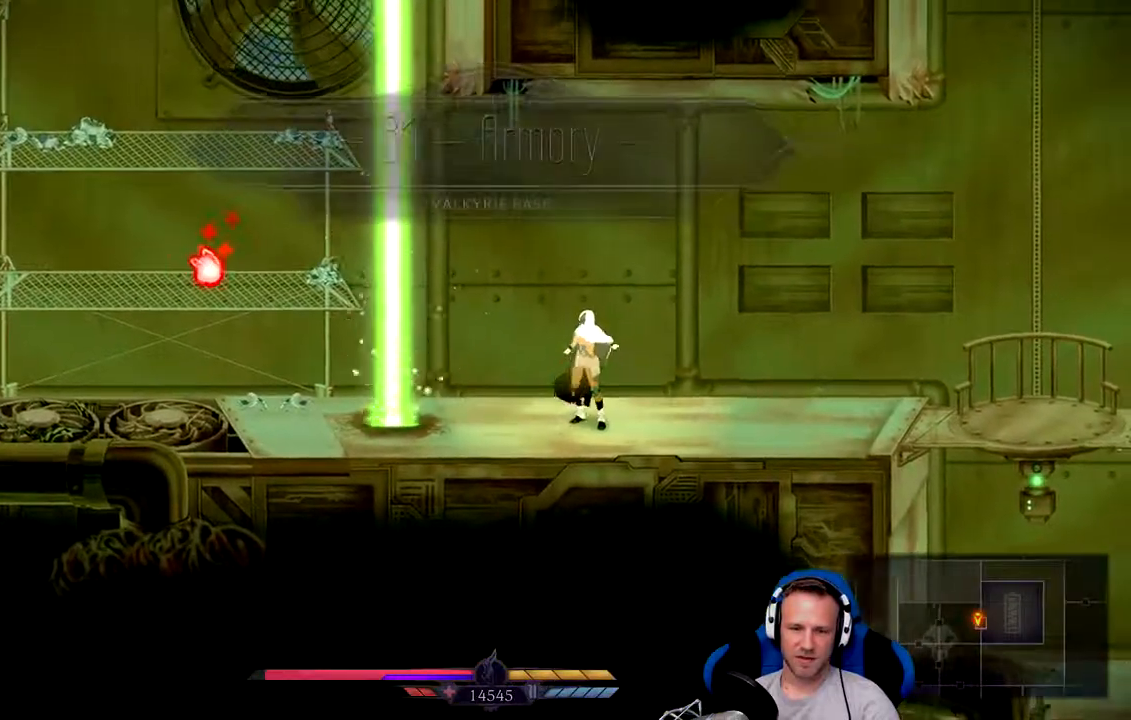
{"buttons": [], "left_stick": "left", "right_stick": "center", "events": [[400, "left_stick", "left"]]}
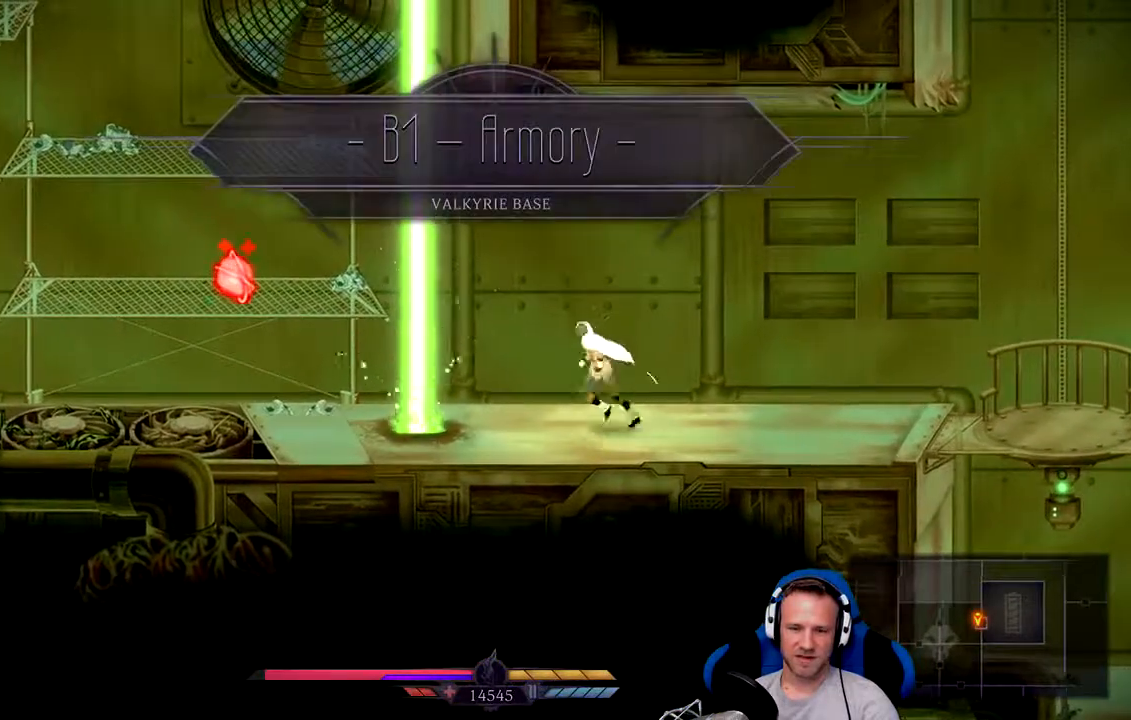
{"buttons": [], "left_stick": "center", "right_stick": "center", "events": [[50, "left_stick", "center"]]}
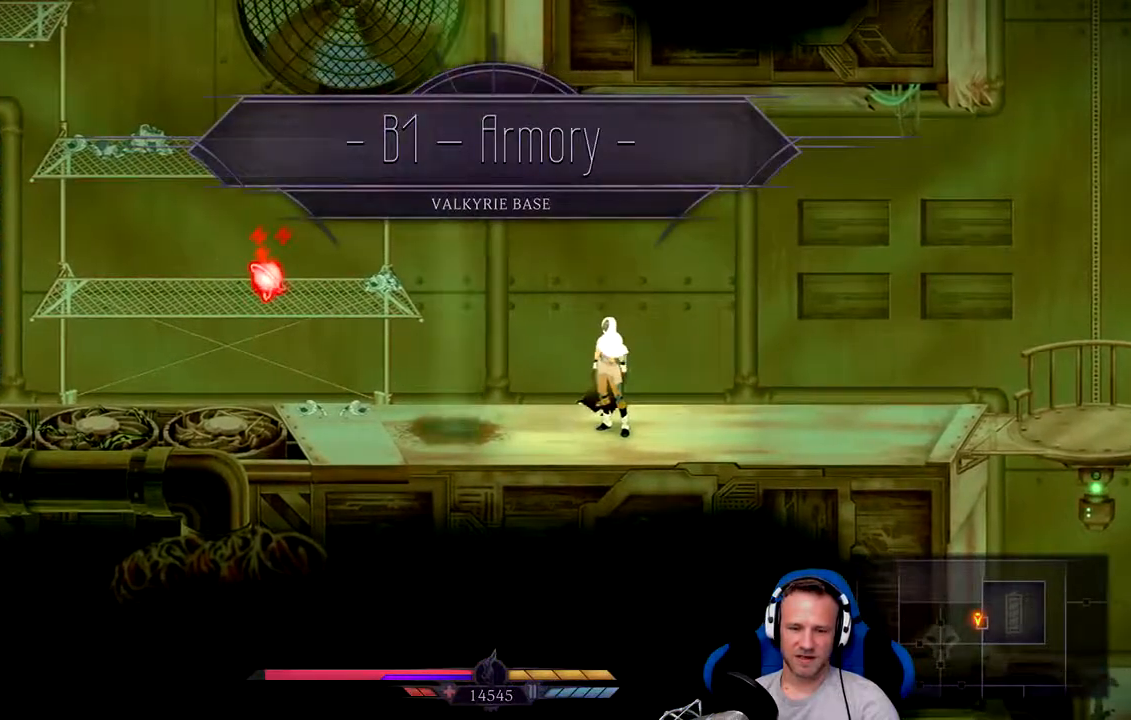
{"buttons": ["A"], "left_stick": "left", "right_stick": "center", "events": [[167, "left_stick", "left"], [383, "A", "down"]]}
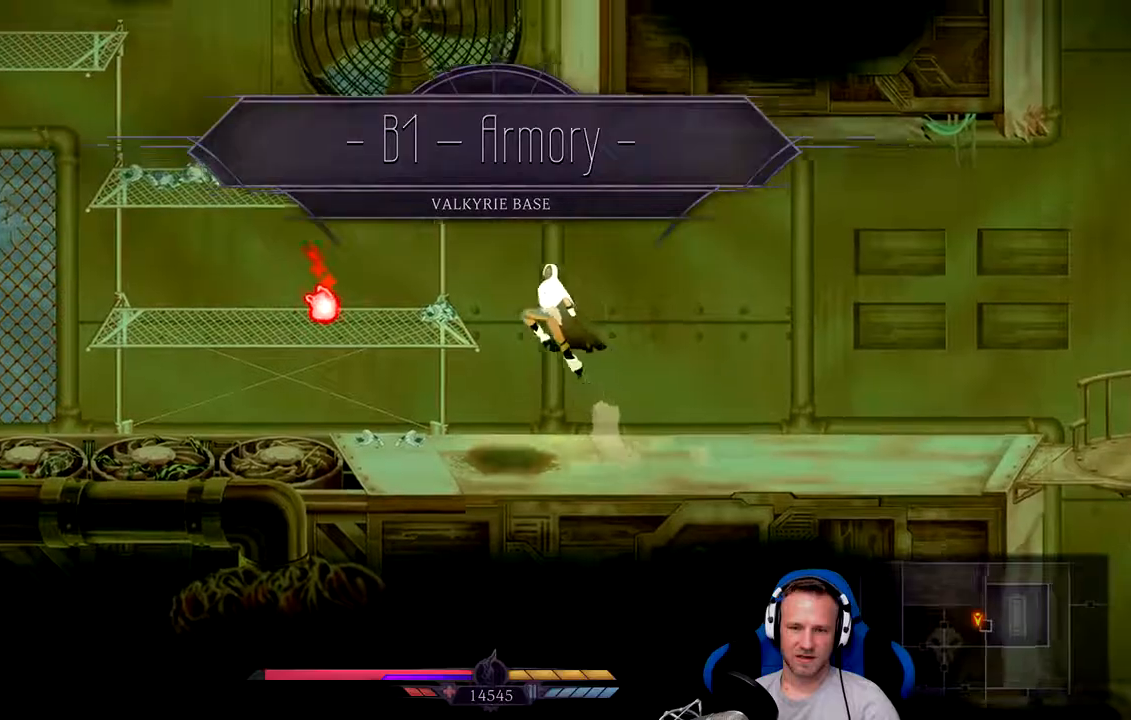
{"buttons": [], "left_stick": "left", "right_stick": "center"}
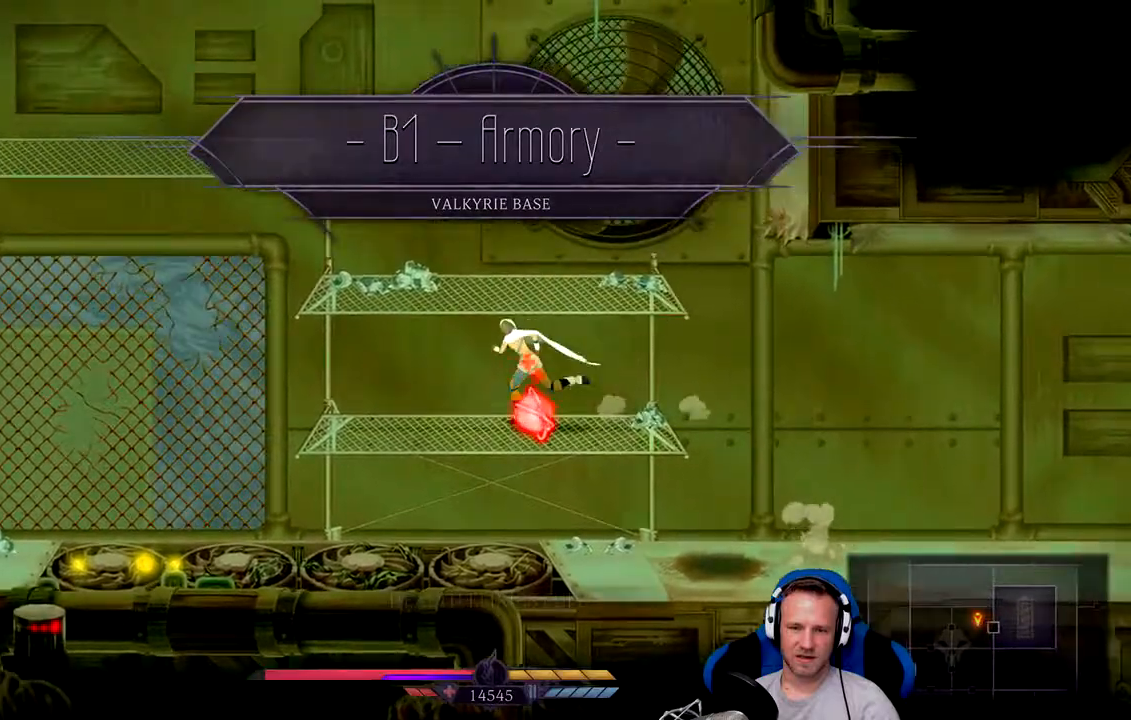
{"buttons": ["L1"], "left_stick": "center", "right_stick": "center", "events": [[267, "left_stick", "center"], [500, "L1", "down"]]}
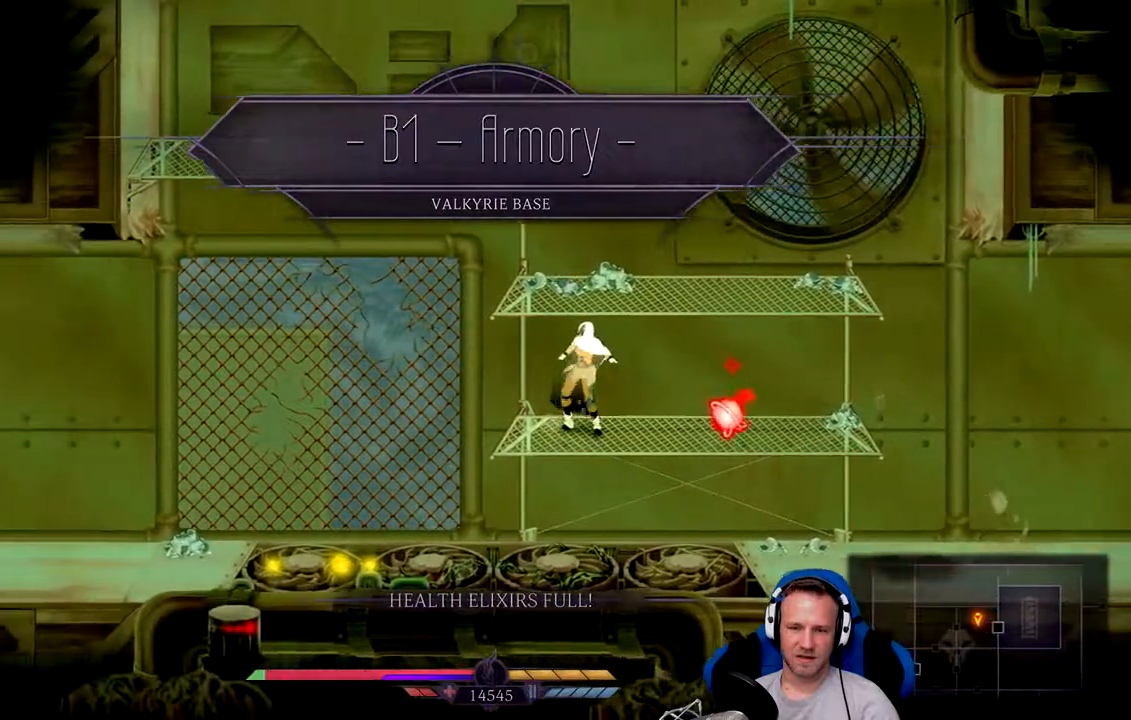
{"buttons": [], "left_stick": "left", "right_stick": "center", "events": [[133, "L1", "up"], [333, "left_stick", "left"]]}
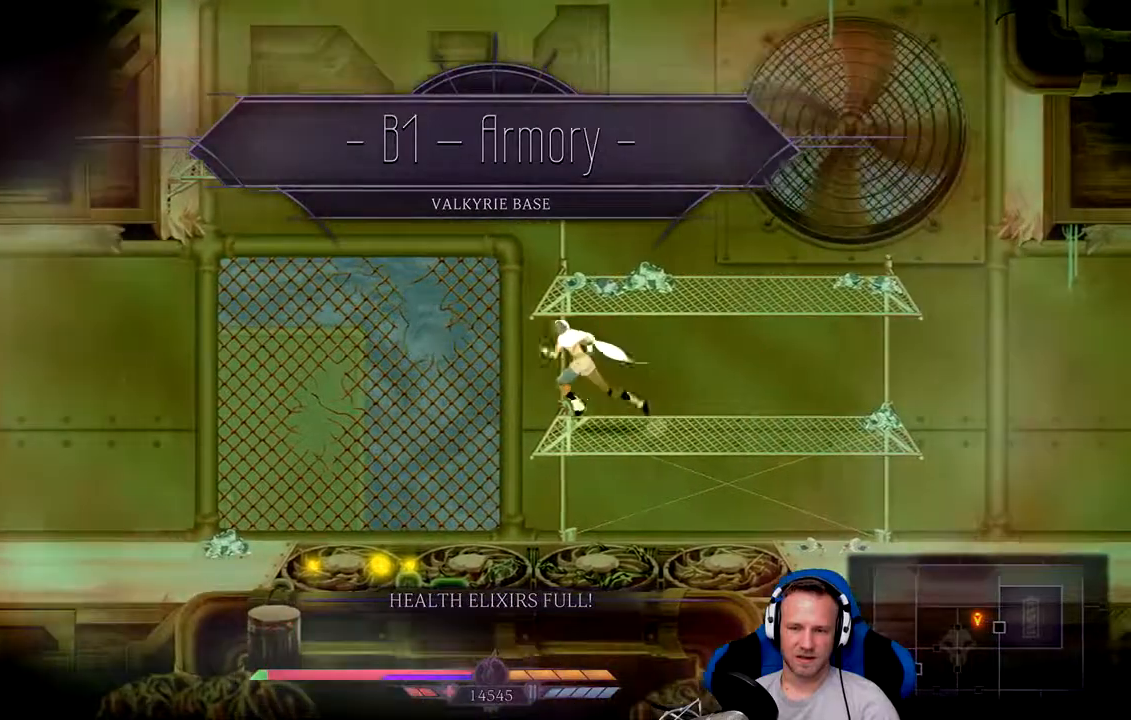
{"buttons": [], "left_stick": "left", "right_stick": "center"}
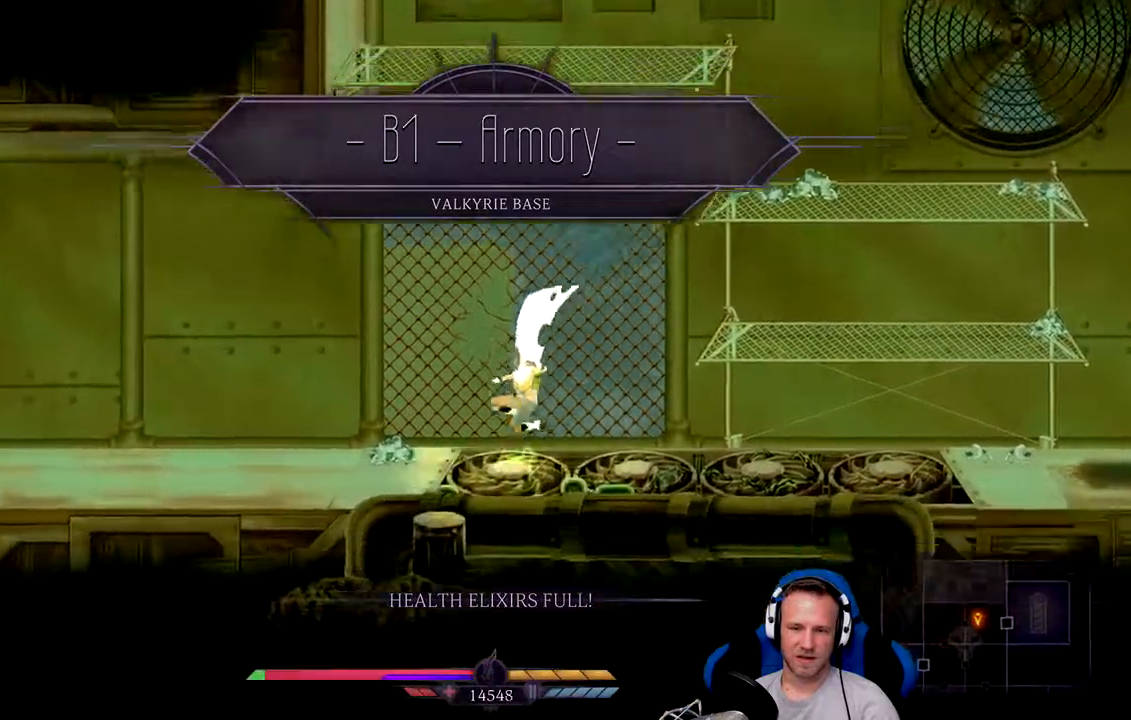
{"buttons": [], "left_stick": "left", "right_stick": "center", "events": []}